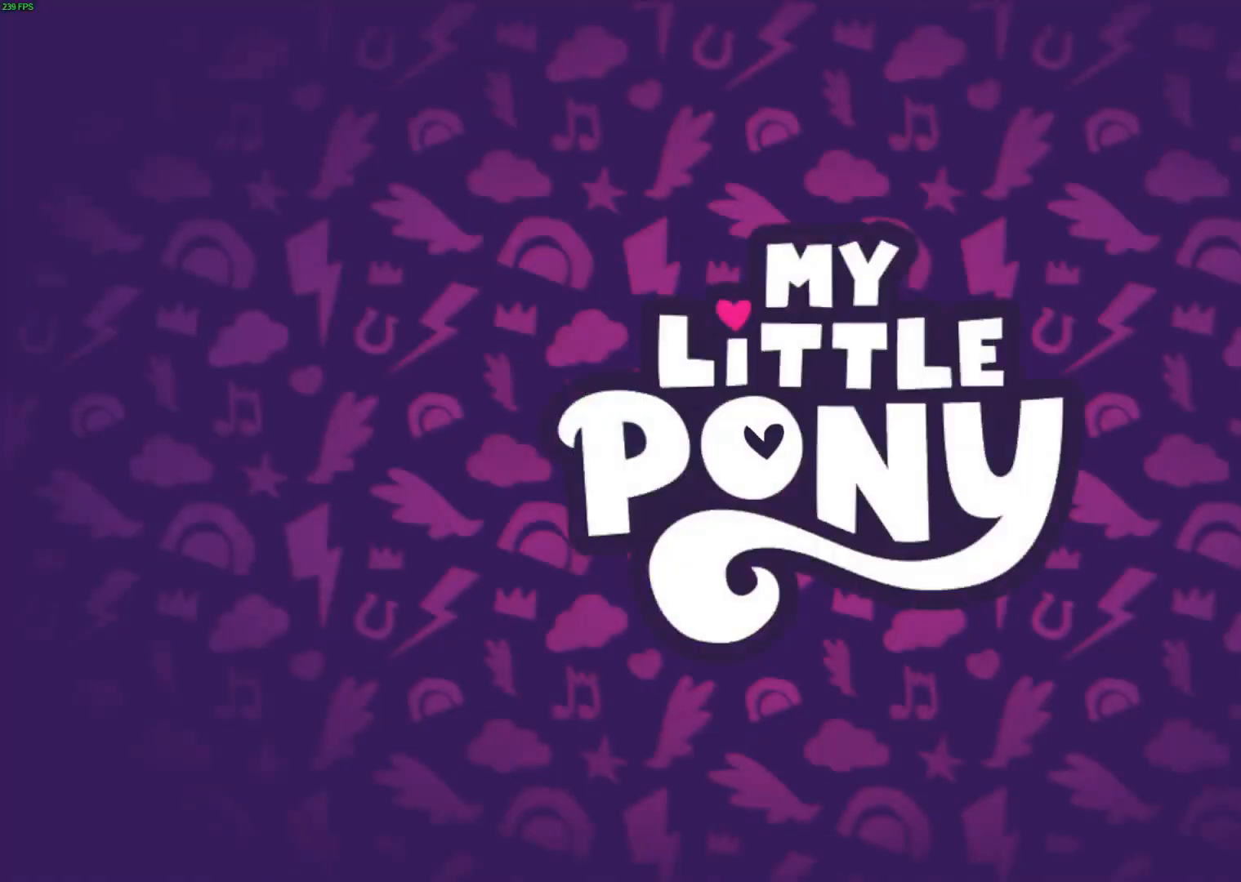
Gameplay with a controller (Xbox layout); each line is a JSON object with the inputs held at the frame after it. "events" lists button and stick changes between this image and that frame as [ms after this image, input, new state], when the widget could be followed in between. Not read: right_stick.
{"buttons": [], "left_stick": "up", "events": []}
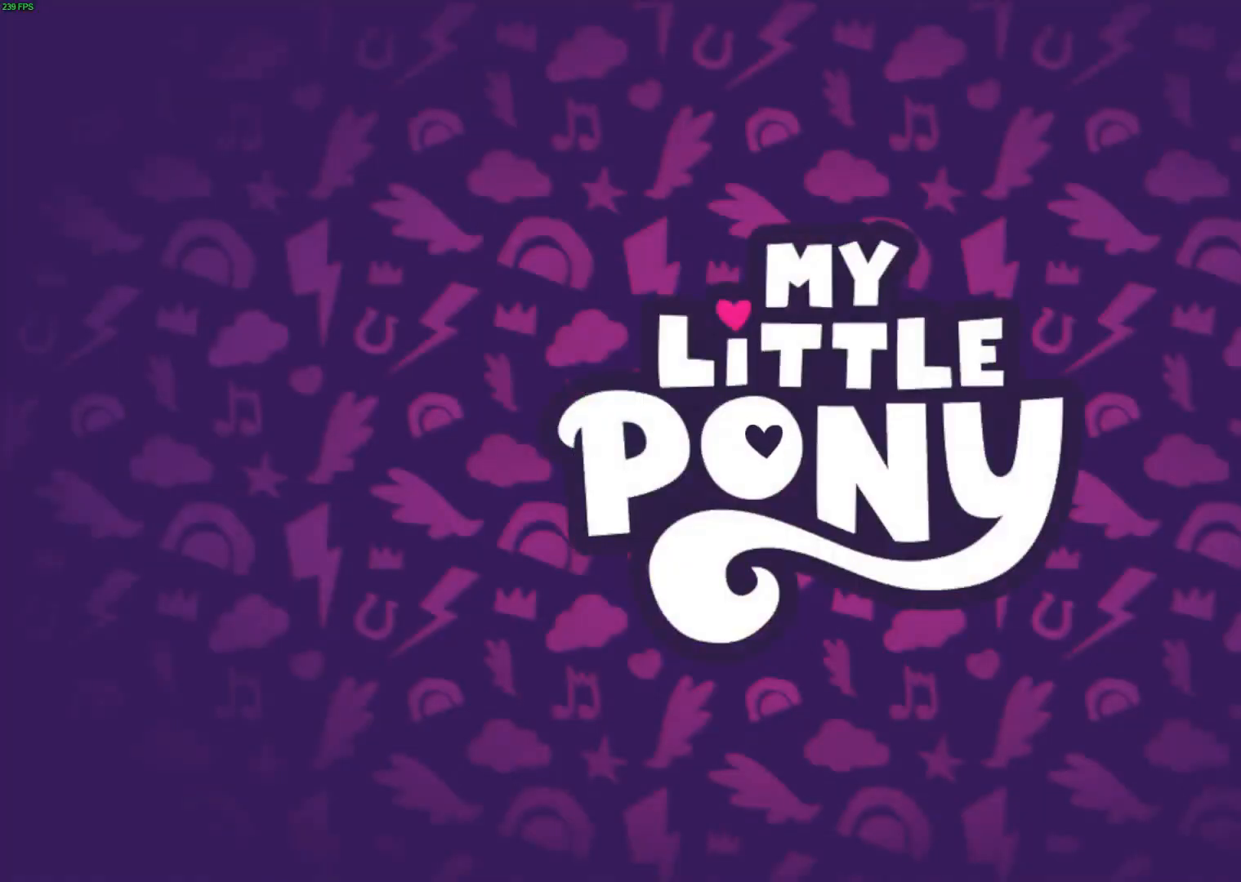
{"buttons": [], "left_stick": "up", "events": []}
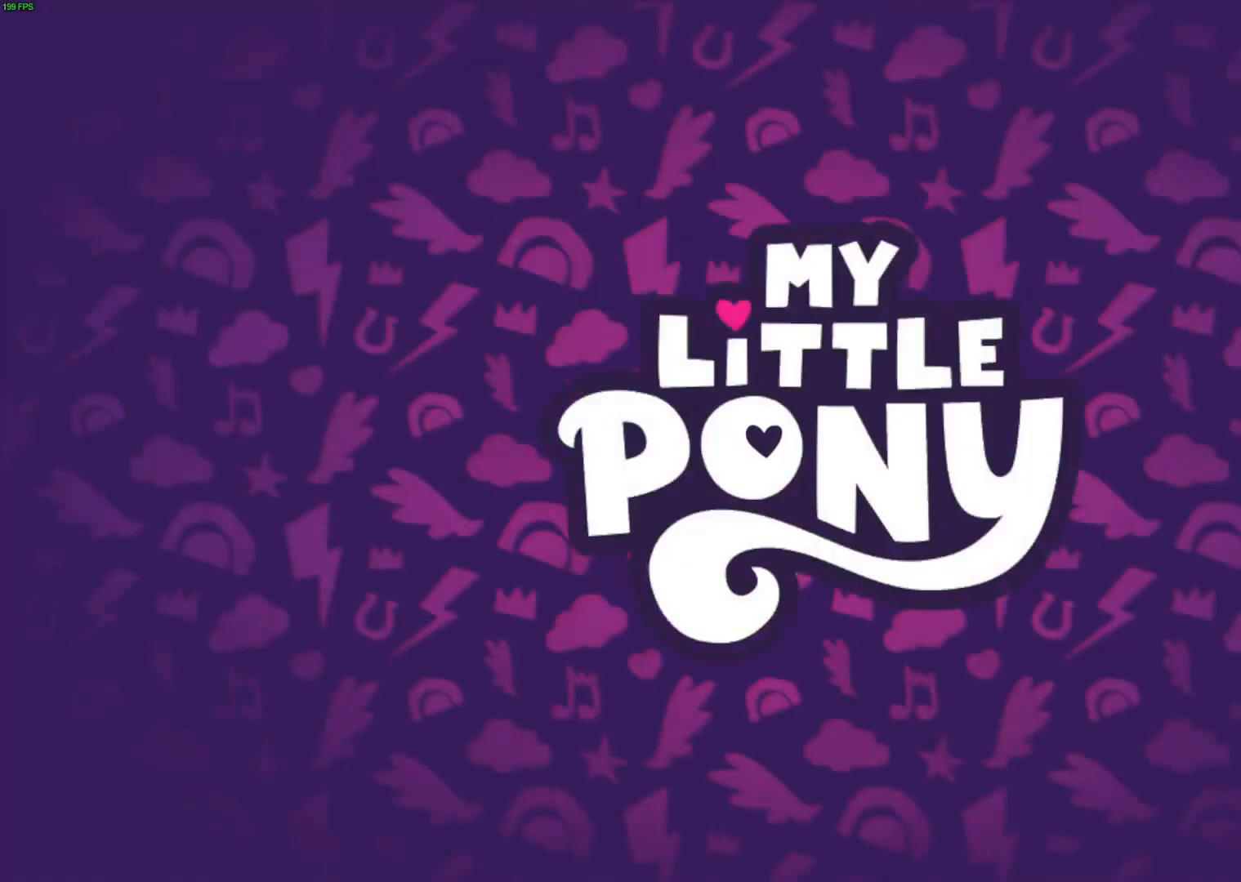
{"buttons": [], "left_stick": "up-right", "events": [[417, "left_stick", "up-right"]]}
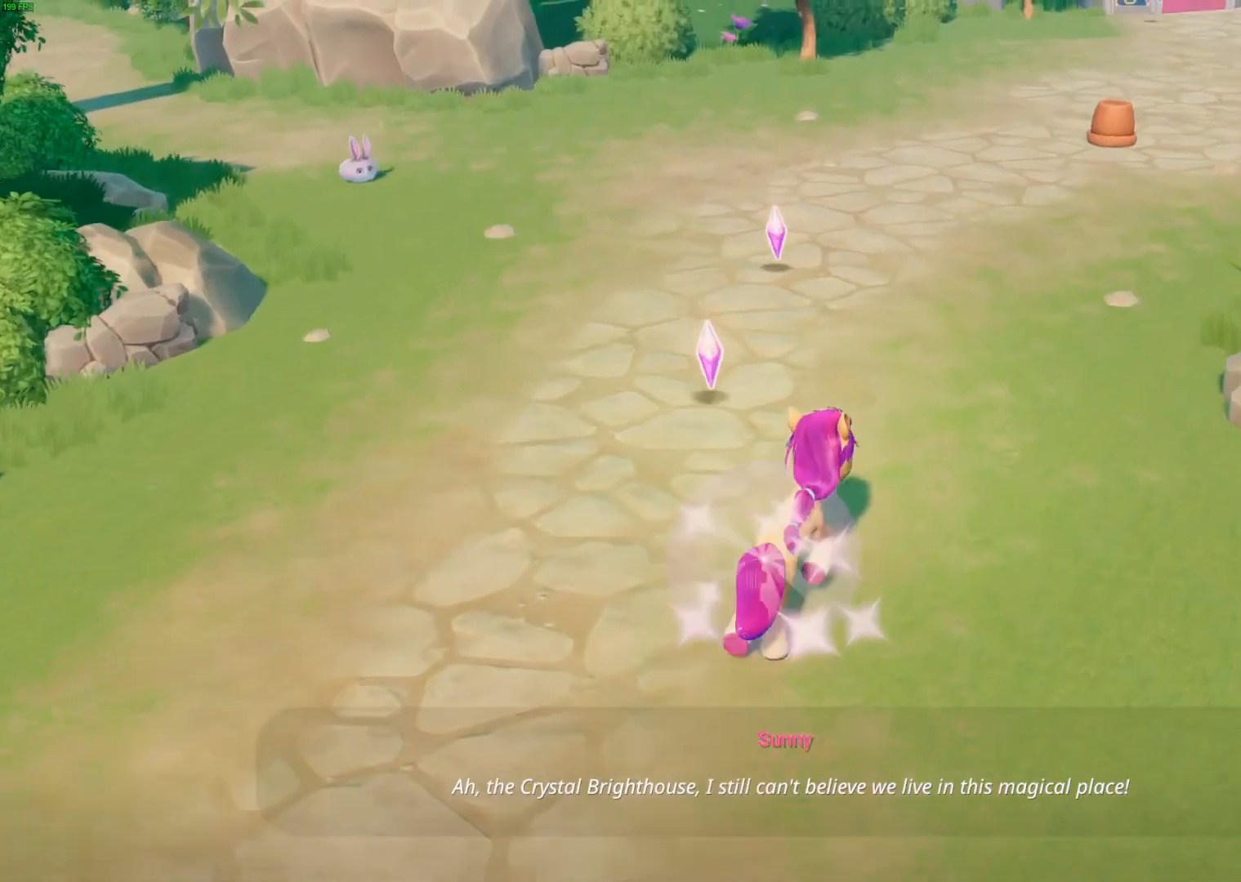
{"buttons": [], "left_stick": "up-right", "events": []}
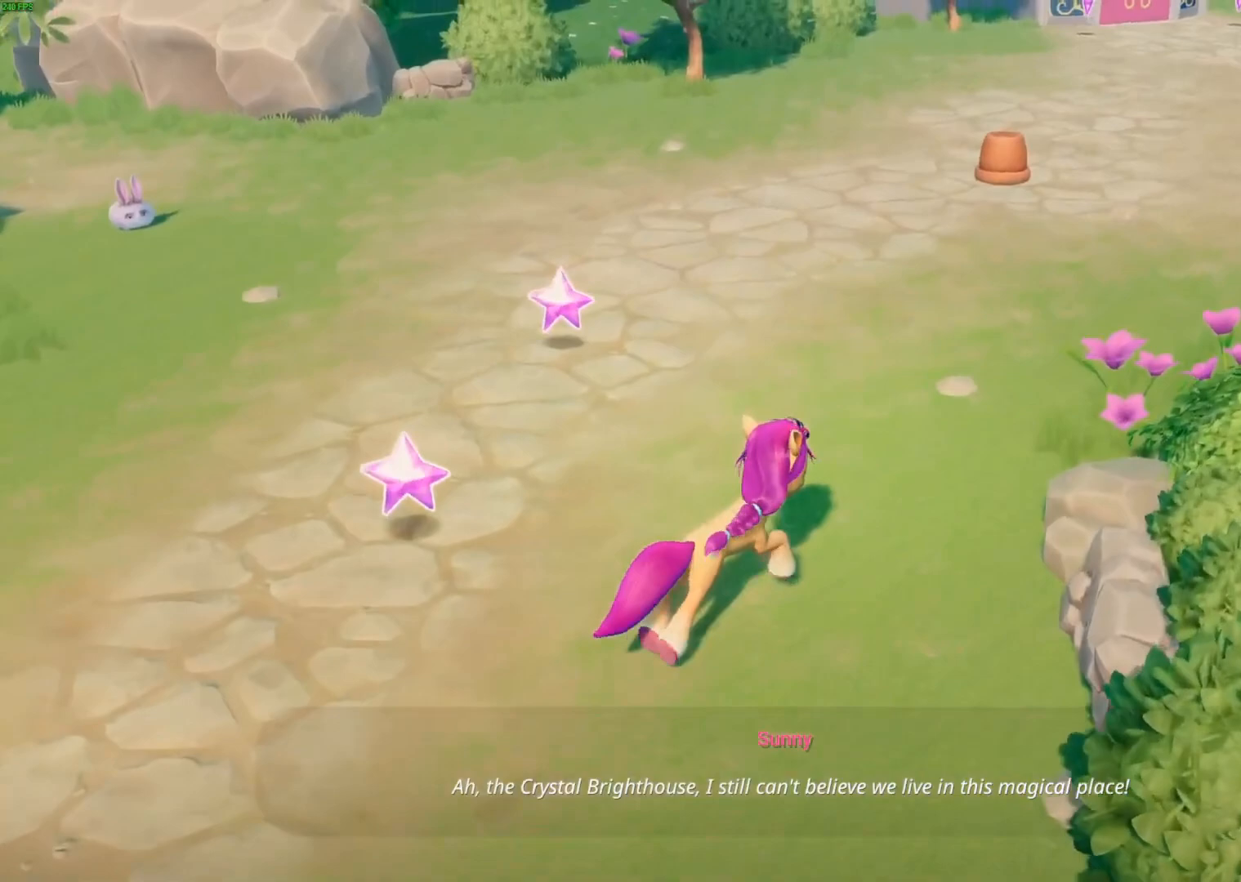
{"buttons": [], "left_stick": "up-right", "events": []}